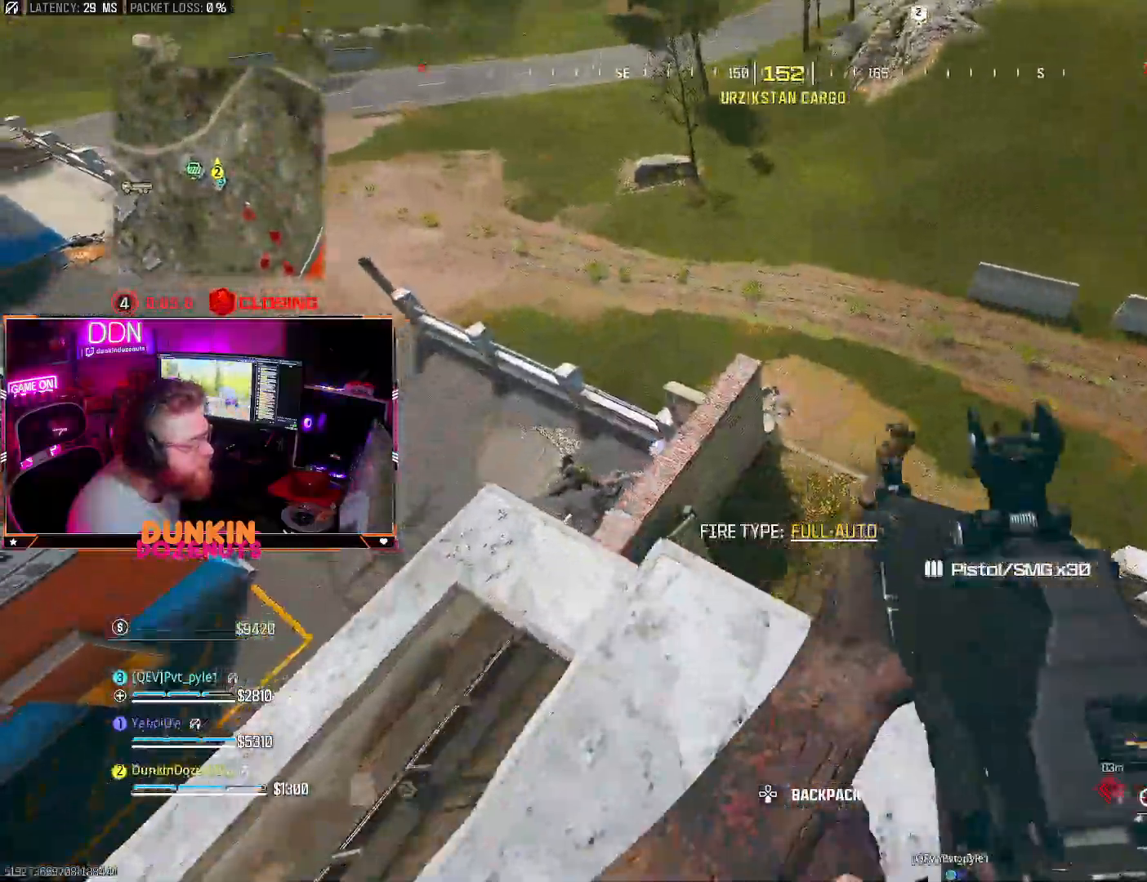
Gameplay with a controller (PlayStation layout); each line is a JSON object with the inputs held at the frame after it (dt_ms = milliseconds from this image to that frame). "events" lists button and stick changes between this image and that frame as [ms after this image, input, new state], when the widget could be followed in between. Not read: R3.
{"dt_ms": 500, "buttons": ["L2"], "left_stick": "up-left", "right_stick": "up-left", "events": [[167, "right_stick", "center"], [233, "right_stick", "left"], [317, "left_stick", "up-left"], [333, "right_stick", "up-left"], [400, "L2", "down"]]}
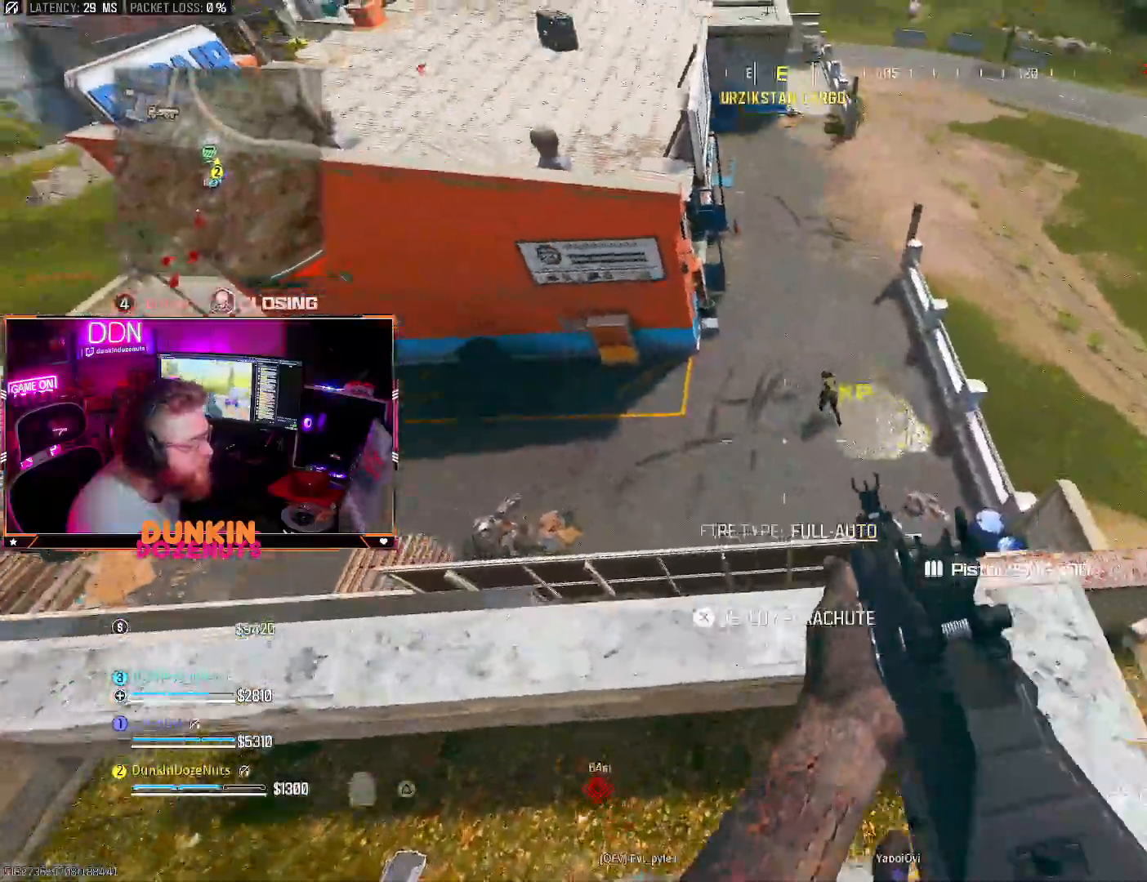
{"dt_ms": 500, "buttons": ["L2", "R2"], "left_stick": "center", "right_stick": "down", "events": [[17, "right_stick", "up"], [33, "left_stick", "up-right"], [100, "left_stick", "right"], [167, "R2", "down"], [267, "left_stick", "center"], [317, "right_stick", "left"], [400, "DPAD_UP", "down"], [467, "DPAD_UP", "up"], [500, "right_stick", "down"]]}
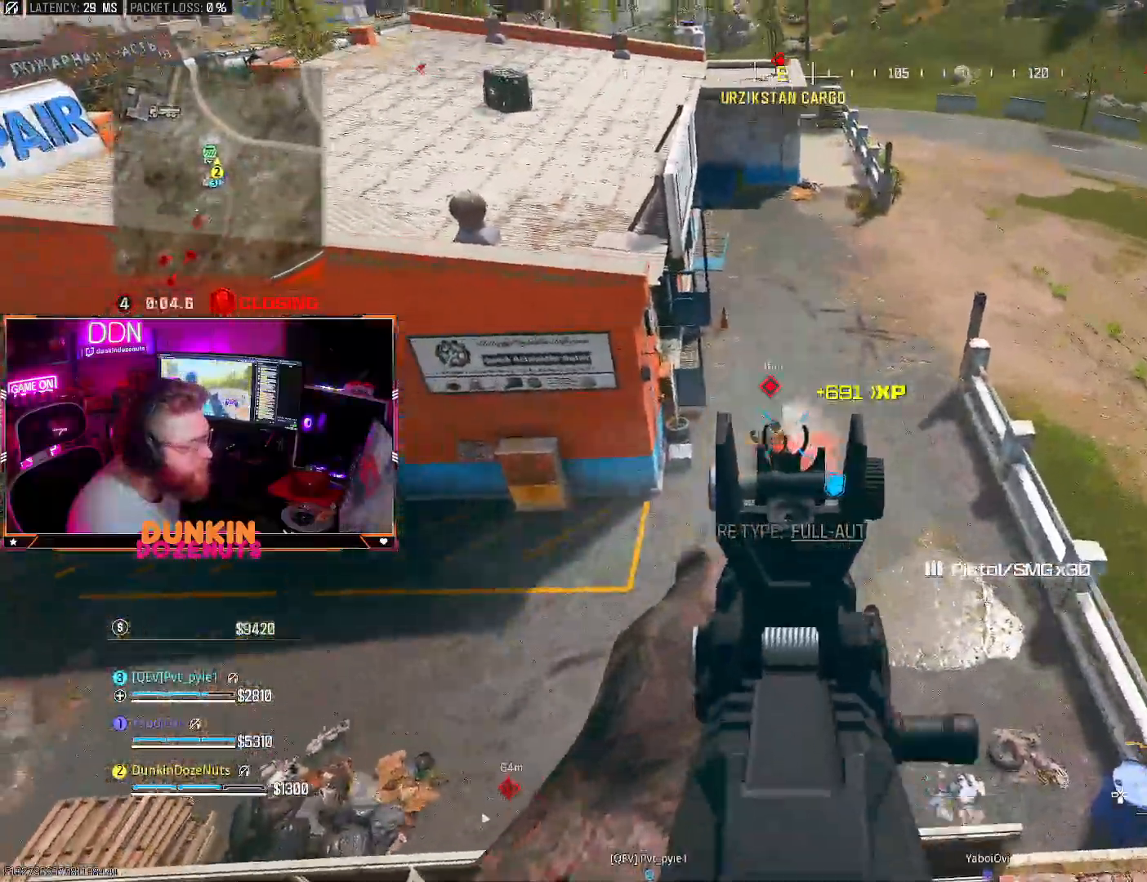
{"dt_ms": 500, "buttons": ["L2", "R2"], "left_stick": "up-right", "right_stick": "left", "events": [[117, "right_stick", "left"], [167, "left_stick", "right"], [333, "right_stick", "up"], [433, "right_stick", "center"], [467, "left_stick", "up-right"], [500, "right_stick", "left"]]}
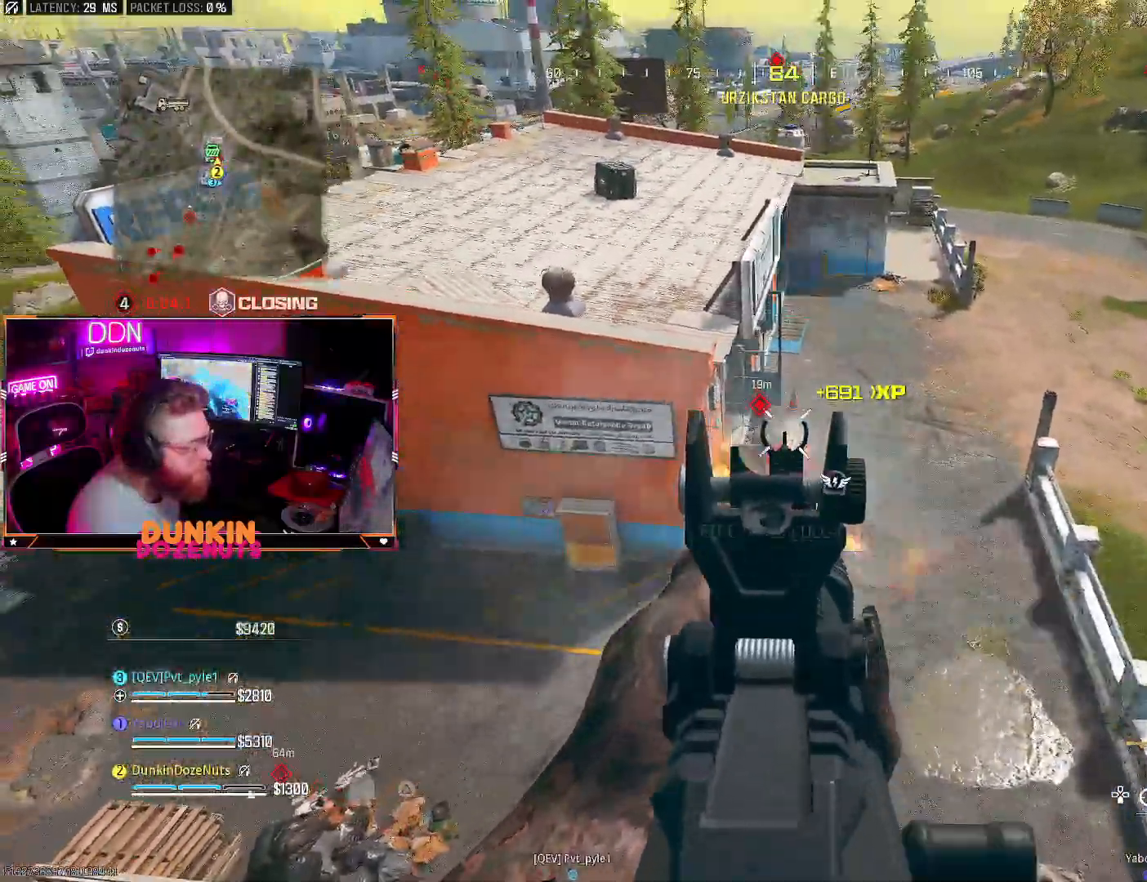
{"dt_ms": 500, "buttons": ["TRIANGLE", "L3"], "left_stick": "up", "right_stick": "down", "events": [[167, "right_stick", "center"], [350, "TRIANGLE", "down"], [367, "L2", "up"], [383, "left_stick", "up"], [417, "R2", "up"], [433, "right_stick", "down"], [450, "L3", "down"]]}
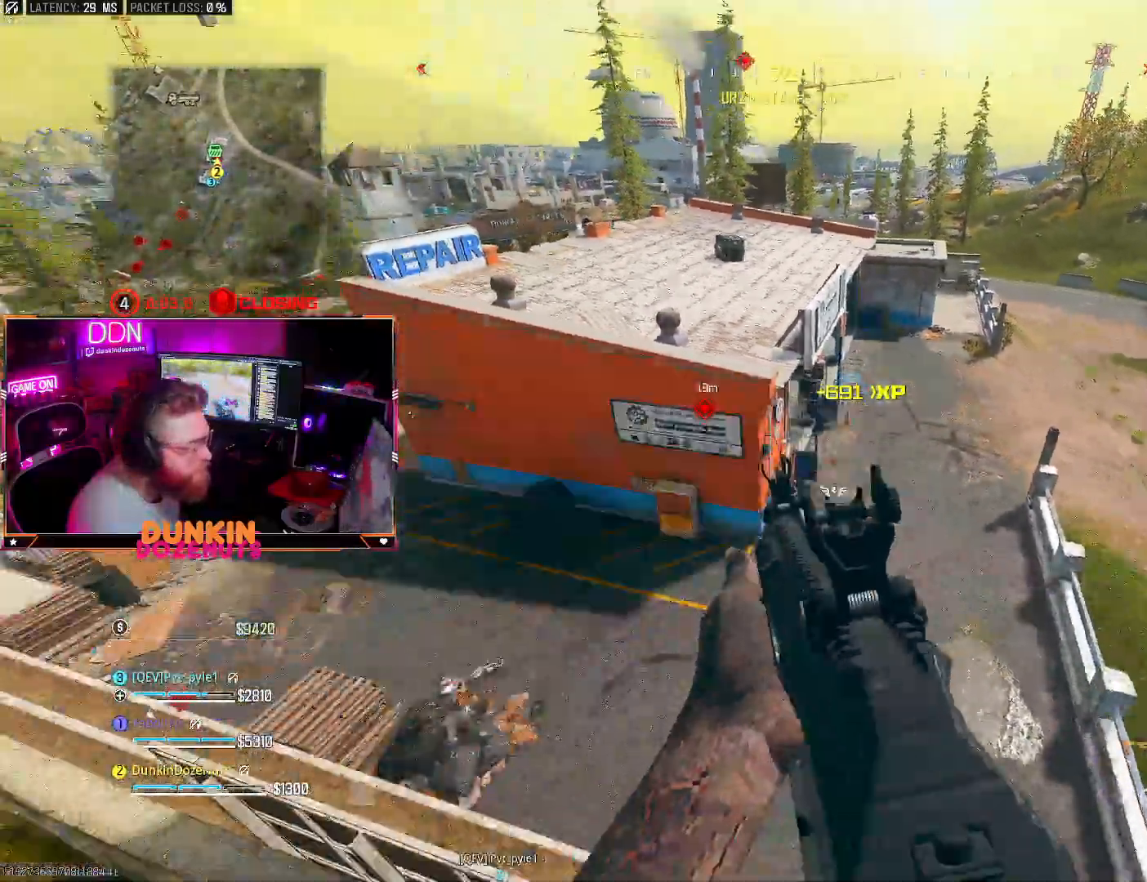
{"dt_ms": 500, "buttons": [], "left_stick": "up", "right_stick": "center", "events": [[33, "right_stick", "right"], [50, "L3", "up"], [50, "TRIANGLE", "up"], [150, "L3", "down"], [150, "right_stick", "down-left"], [267, "L3", "up"], [300, "right_stick", "up-right"], [350, "L3", "down"], [450, "L3", "up"], [450, "right_stick", "center"]]}
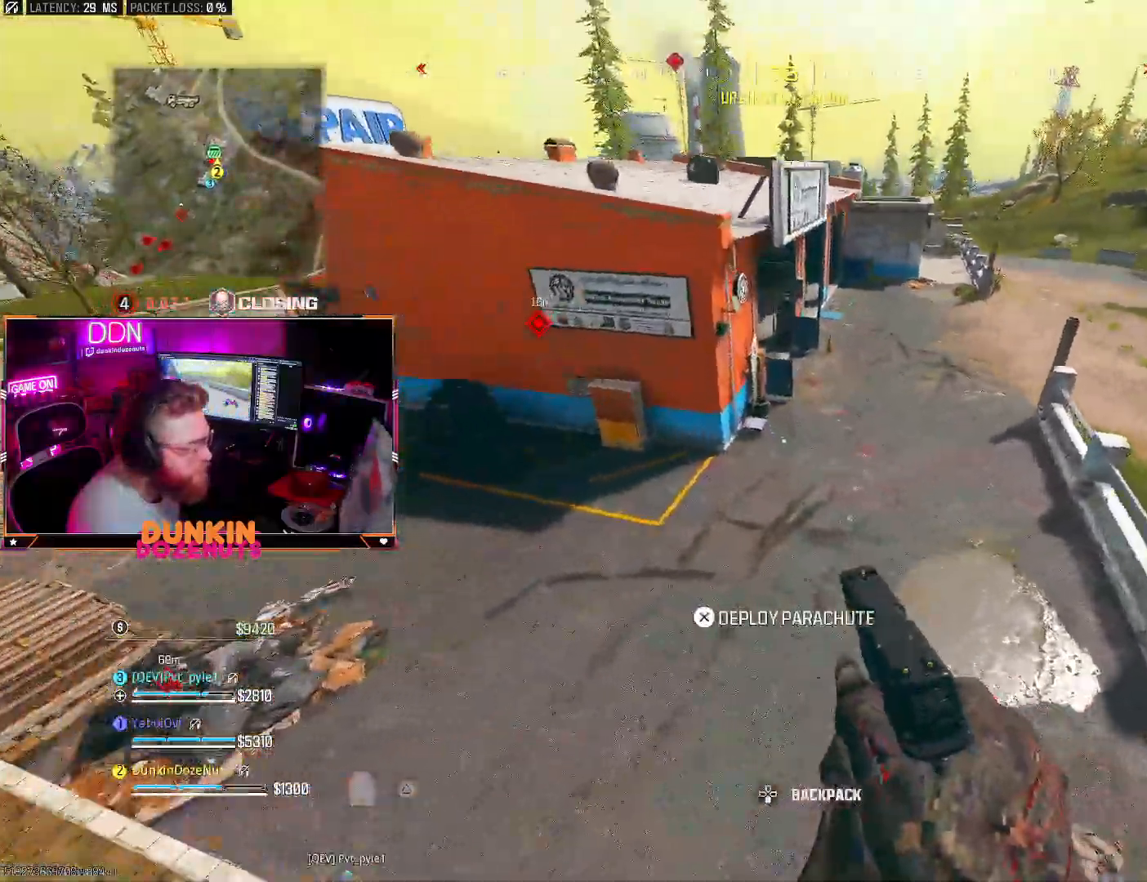
{"dt_ms": 500, "buttons": ["L3"], "left_stick": "up", "right_stick": "up", "events": [[50, "L3", "down"], [83, "right_stick", "up"], [133, "L3", "up"], [233, "L3", "down"], [317, "L3", "up"], [433, "L3", "down"]]}
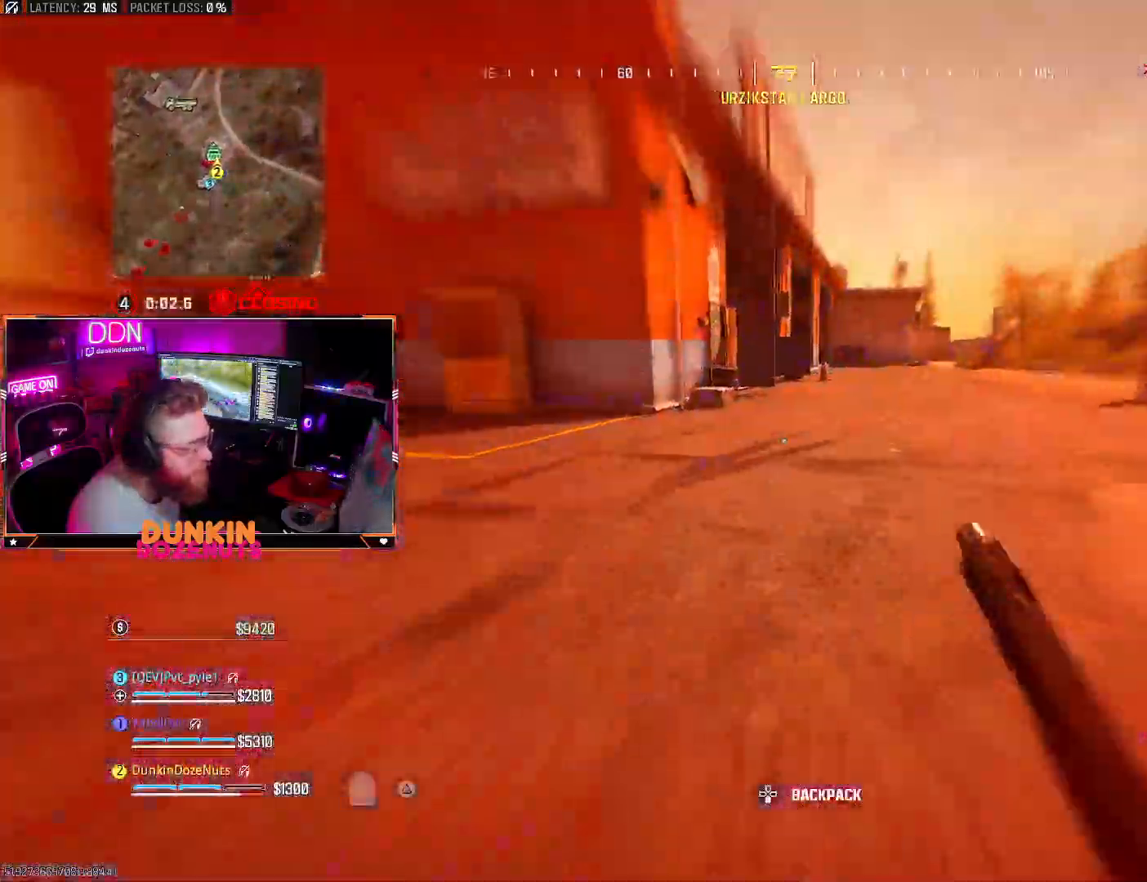
{"dt_ms": 500, "buttons": ["CIRCLE"], "left_stick": "up", "right_stick": "center", "events": [[17, "L3", "up"], [117, "CIRCLE", "down"], [117, "L3", "down"], [183, "right_stick", "center"], [200, "L3", "up"], [283, "L3", "down"], [467, "L3", "up"]]}
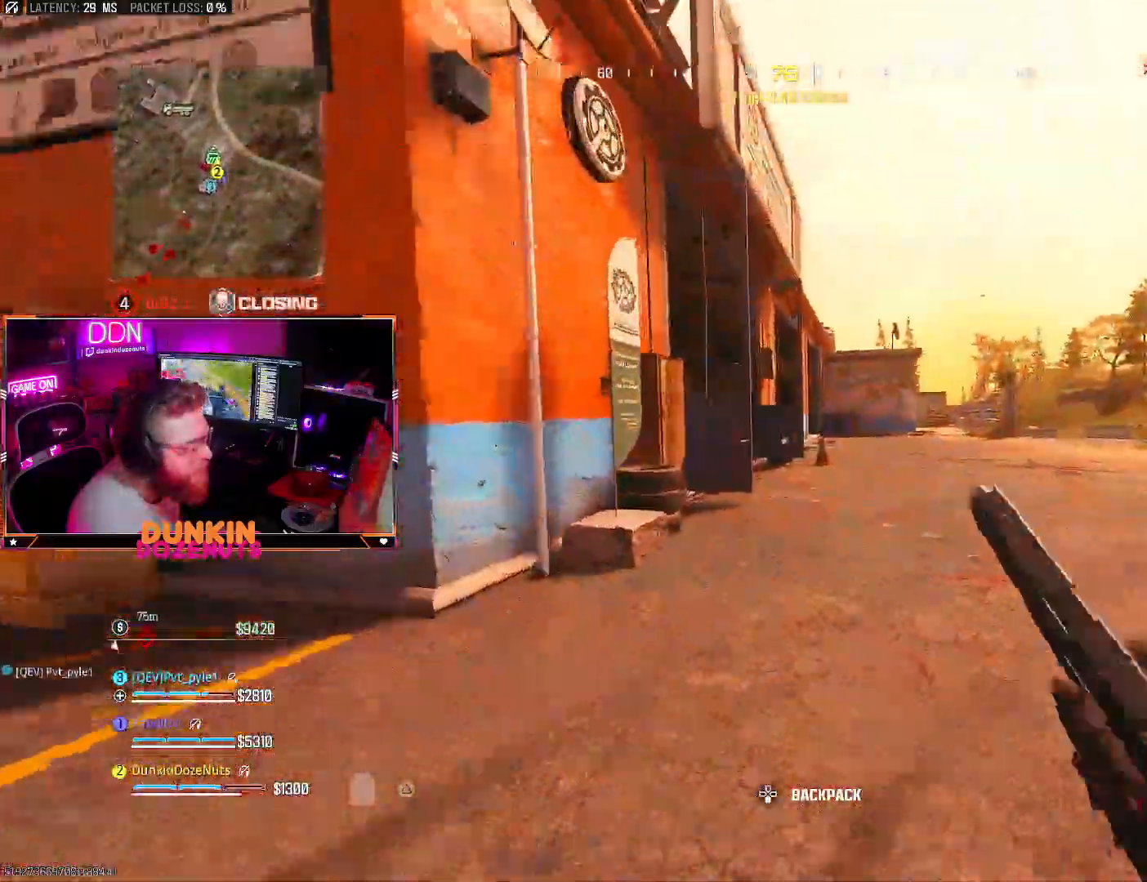
{"dt_ms": 500, "buttons": ["L3"], "left_stick": "up-right", "right_stick": "left", "events": [[100, "left_stick", "up-right"], [200, "CROSS", "down"], [200, "L3", "down"], [267, "CIRCLE", "up"], [317, "CROSS", "up"], [350, "L3", "up"], [433, "L3", "down"], [433, "right_stick", "left"]]}
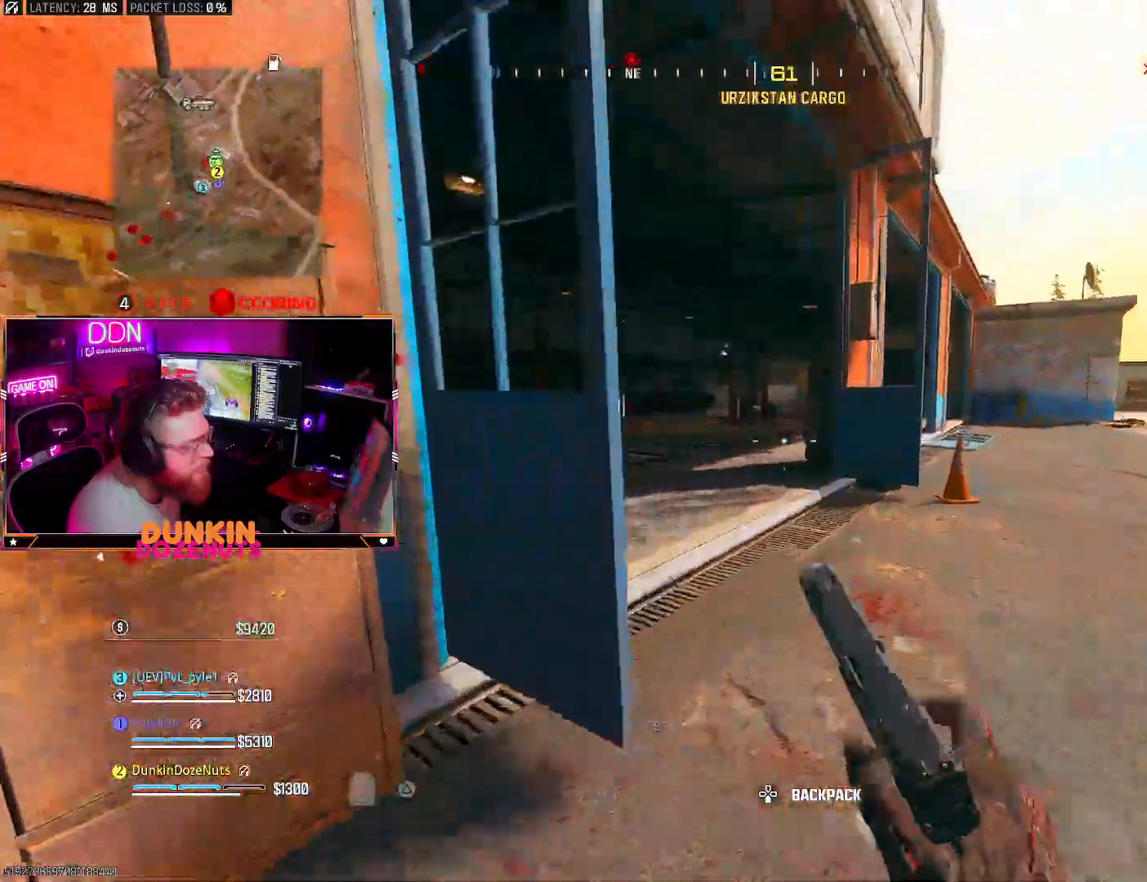
{"dt_ms": 500, "buttons": ["L2"], "left_stick": "up-right", "right_stick": "right"}
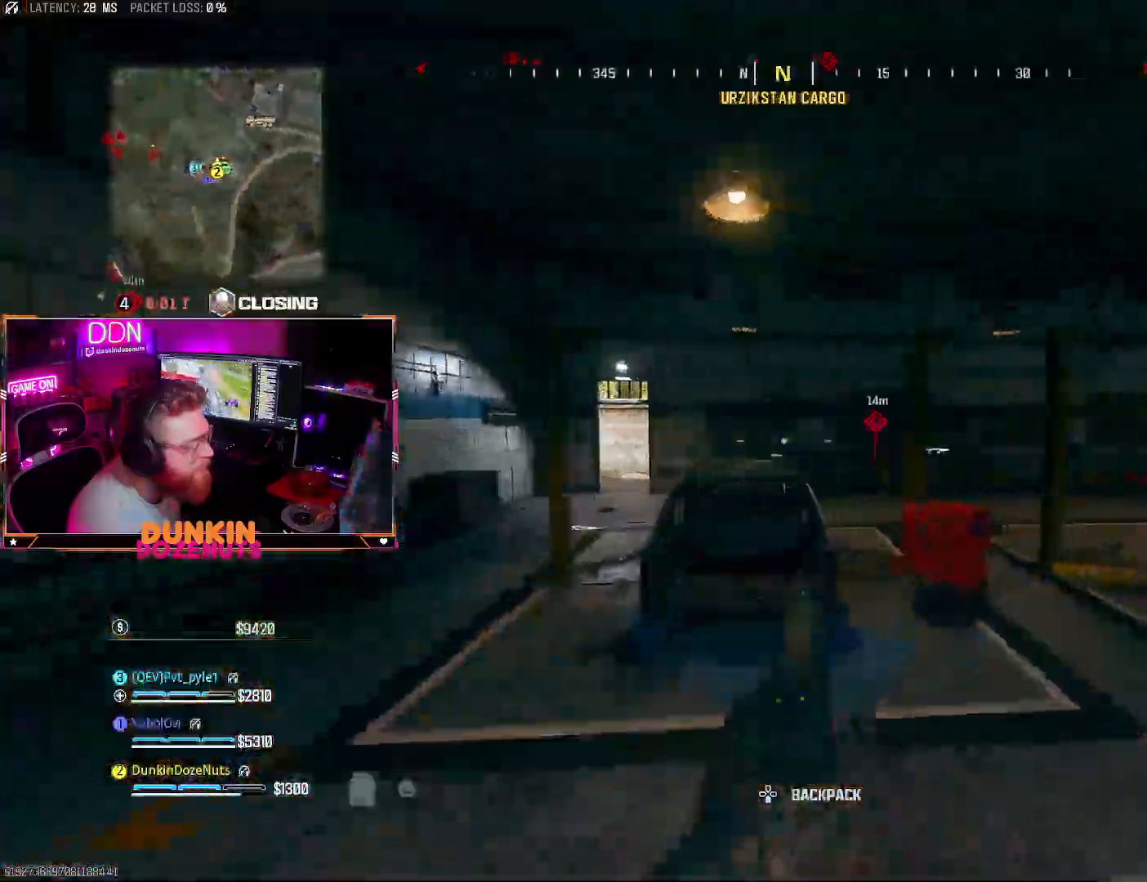
{"dt_ms": 1000, "buttons": ["CROSS"], "left_stick": "up-left", "right_stick": "left"}
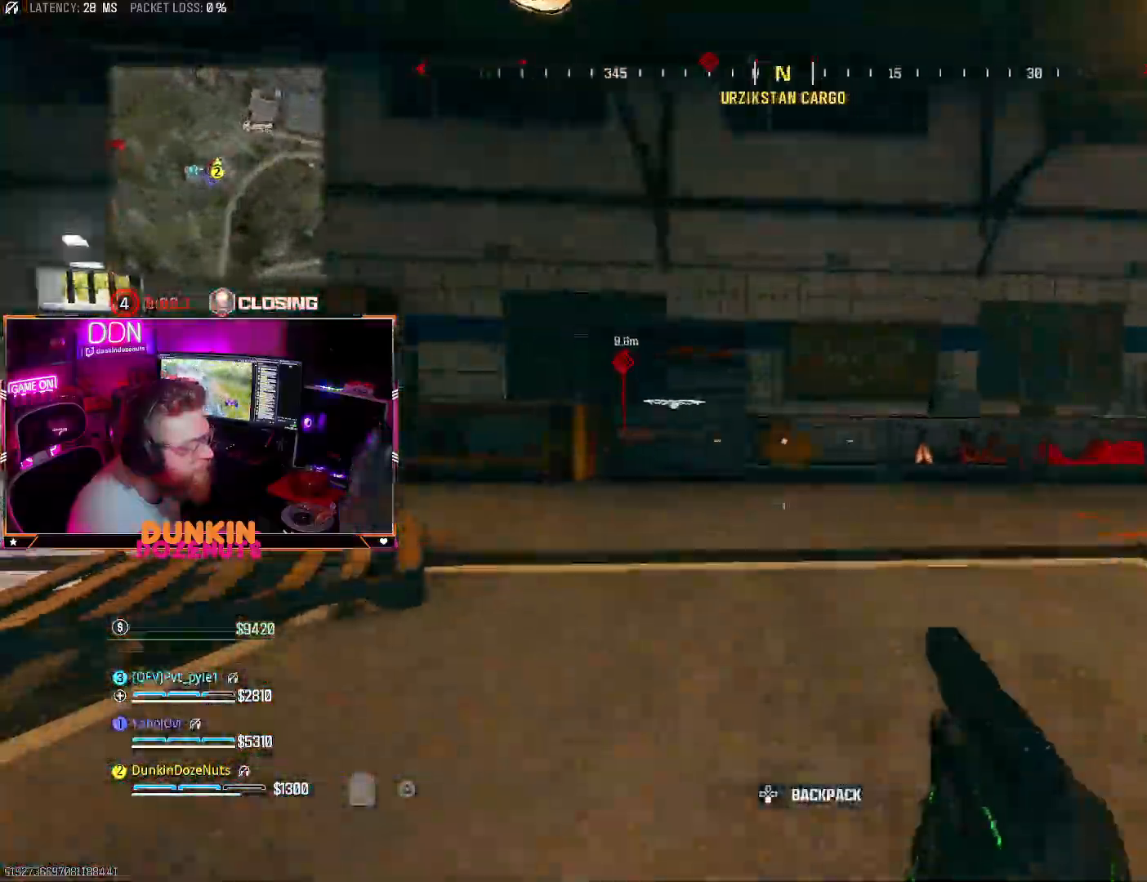
{"dt_ms": 500, "buttons": ["CIRCLE", "L3"], "left_stick": "up", "right_stick": "right", "events": [[50, "L3", "down"], [83, "right_stick", "center"], [200, "L3", "up"], [250, "left_stick", "up"], [300, "right_stick", "right"], [367, "CROSS", "up"], [467, "L3", "down"], [500, "CIRCLE", "down"]]}
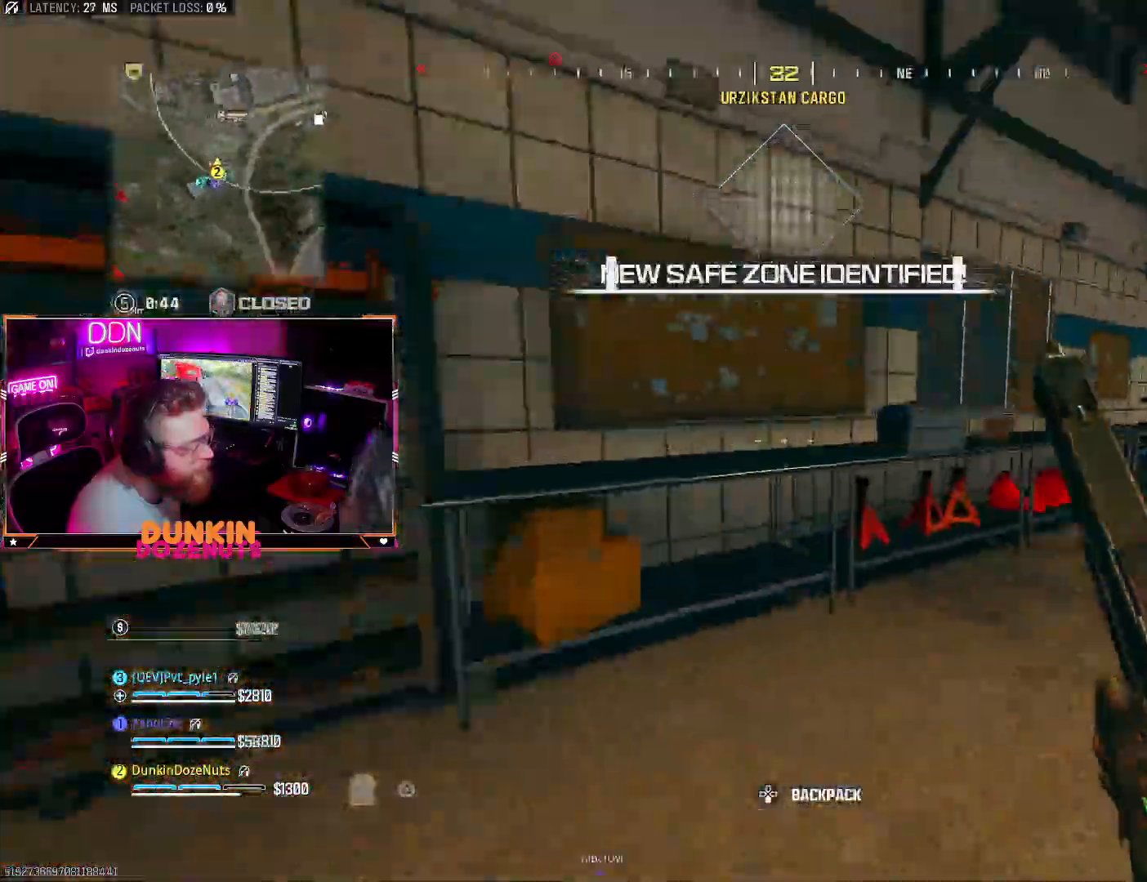
{"dt_ms": 500, "buttons": ["TRIANGLE"], "left_stick": "up", "right_stick": "center", "events": [[100, "L3", "up"], [167, "L3", "down"], [167, "right_stick", "center"], [333, "L3", "up"], [400, "CIRCLE", "up"], [500, "TRIANGLE", "down"]]}
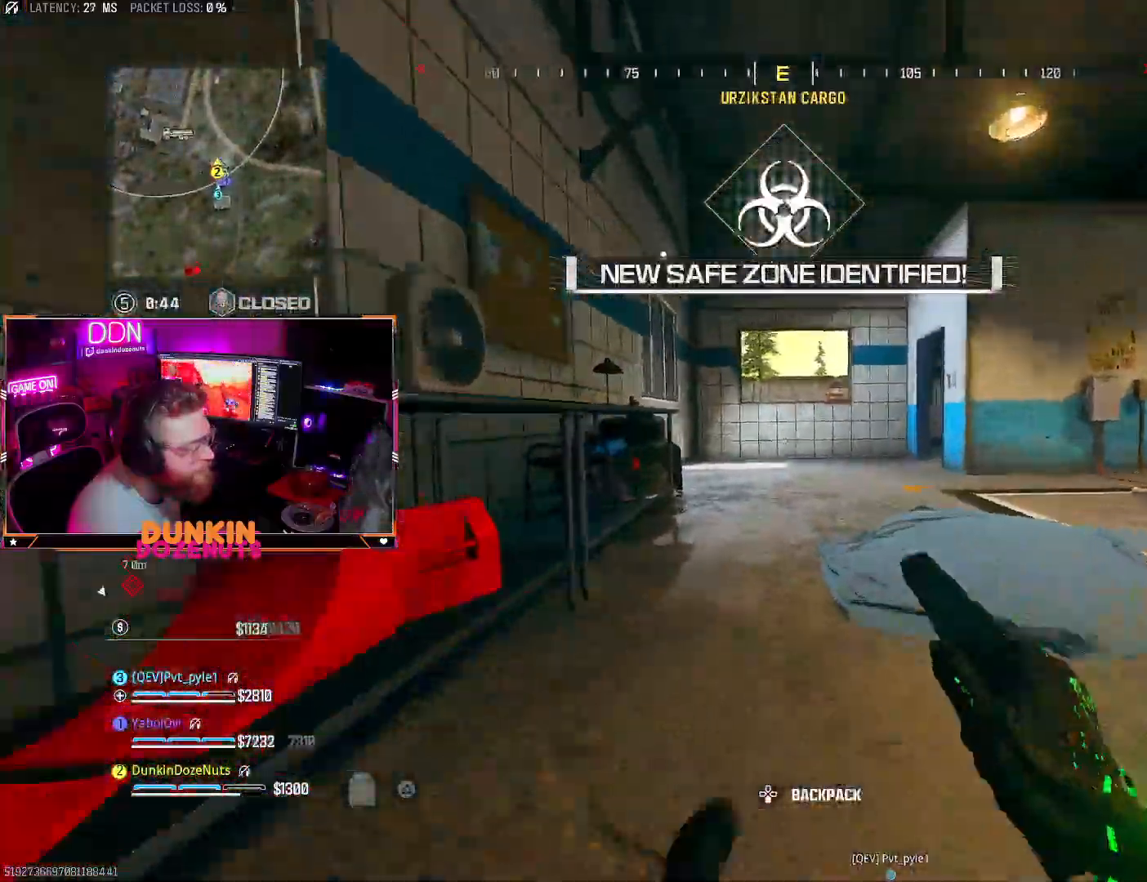
{"dt_ms": 500, "buttons": [], "left_stick": "up", "right_stick": "center", "events": [[17, "CROSS", "down"], [117, "CROSS", "up"], [117, "TRIANGLE", "up"], [267, "L3", "down"], [333, "L3", "up"]]}
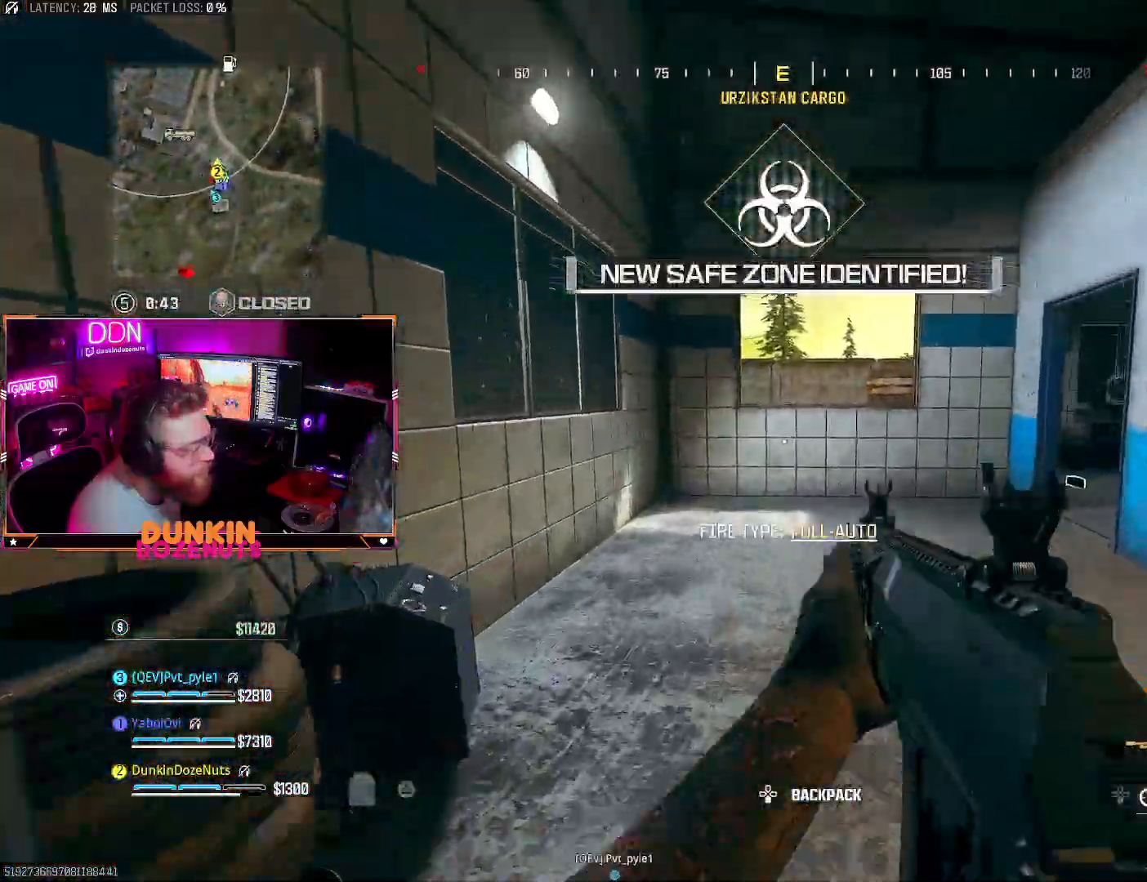
{"dt_ms": 500, "buttons": [], "left_stick": "up", "right_stick": "center", "events": [[33, "SQUARE", "down"], [133, "SQUARE", "up"], [200, "SQUARE", "down"], [317, "SQUARE", "up"]]}
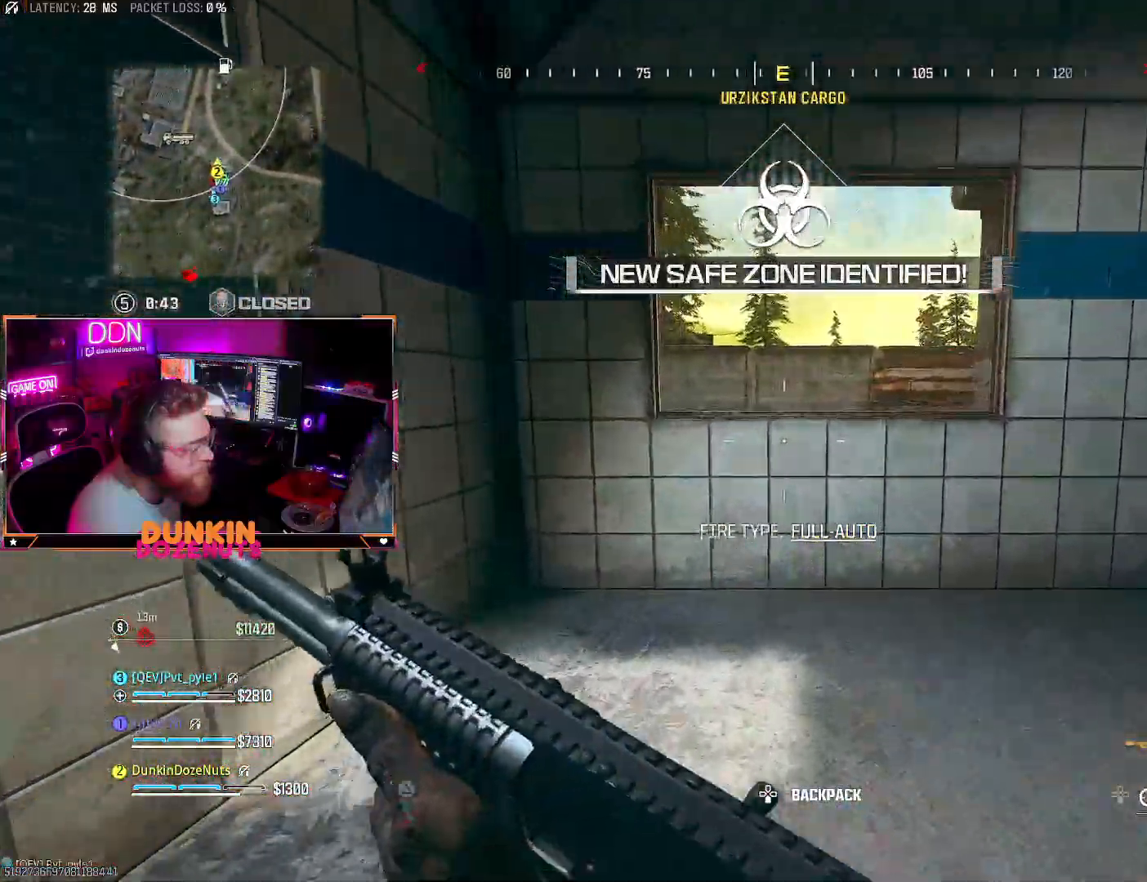
{"dt_ms": 500, "buttons": ["CROSS"], "left_stick": "up-right", "right_stick": "left", "events": [[83, "CROSS", "down"], [133, "right_stick", "down-left"], [233, "CROSS", "up"], [250, "right_stick", "center"], [283, "CROSS", "down"], [350, "left_stick", "up-right"], [400, "CROSS", "up"], [467, "CROSS", "down"], [467, "right_stick", "left"]]}
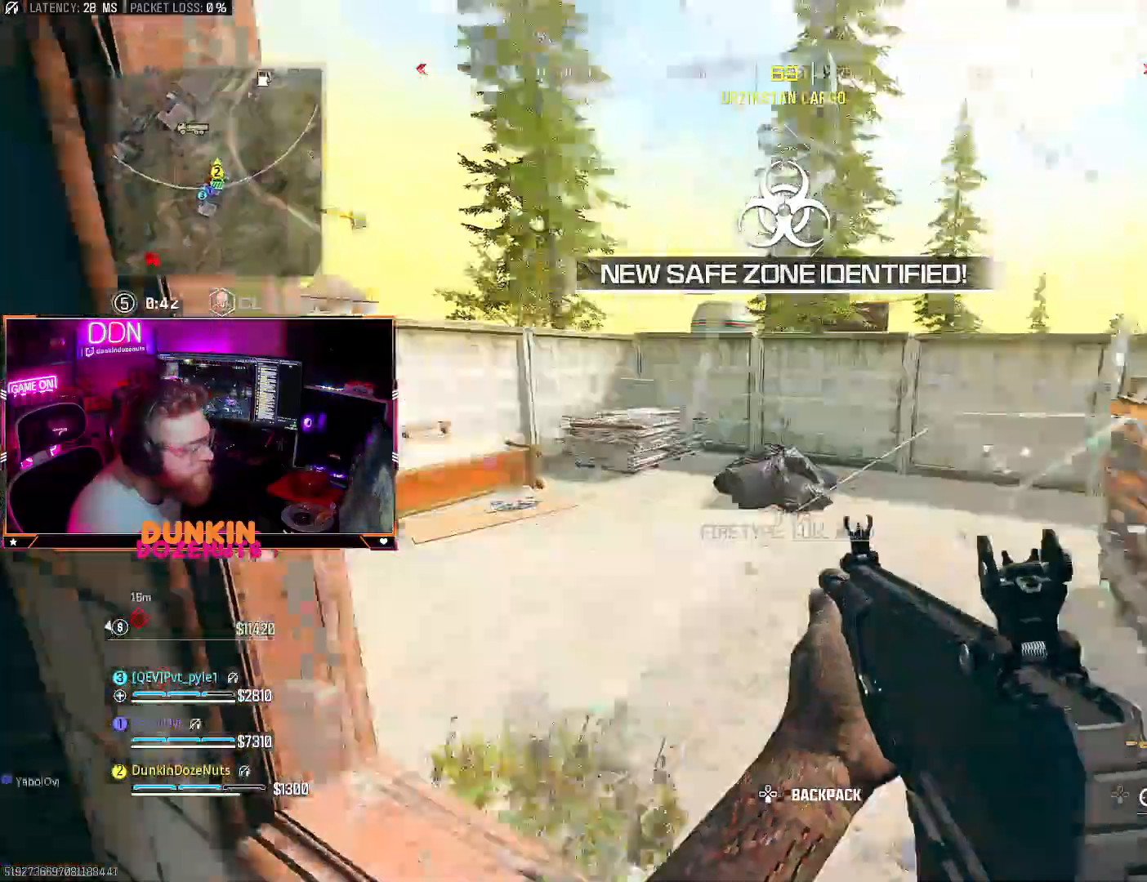
{"dt_ms": 500, "buttons": [], "left_stick": "up-right", "right_stick": "center", "events": [[17, "L3", "down"], [67, "CROSS", "up"], [100, "L3", "up"], [133, "right_stick", "center"], [167, "L3", "down"], [233, "right_stick", "left"], [283, "L3", "up"], [367, "right_stick", "center"], [383, "L3", "down"], [483, "L3", "up"]]}
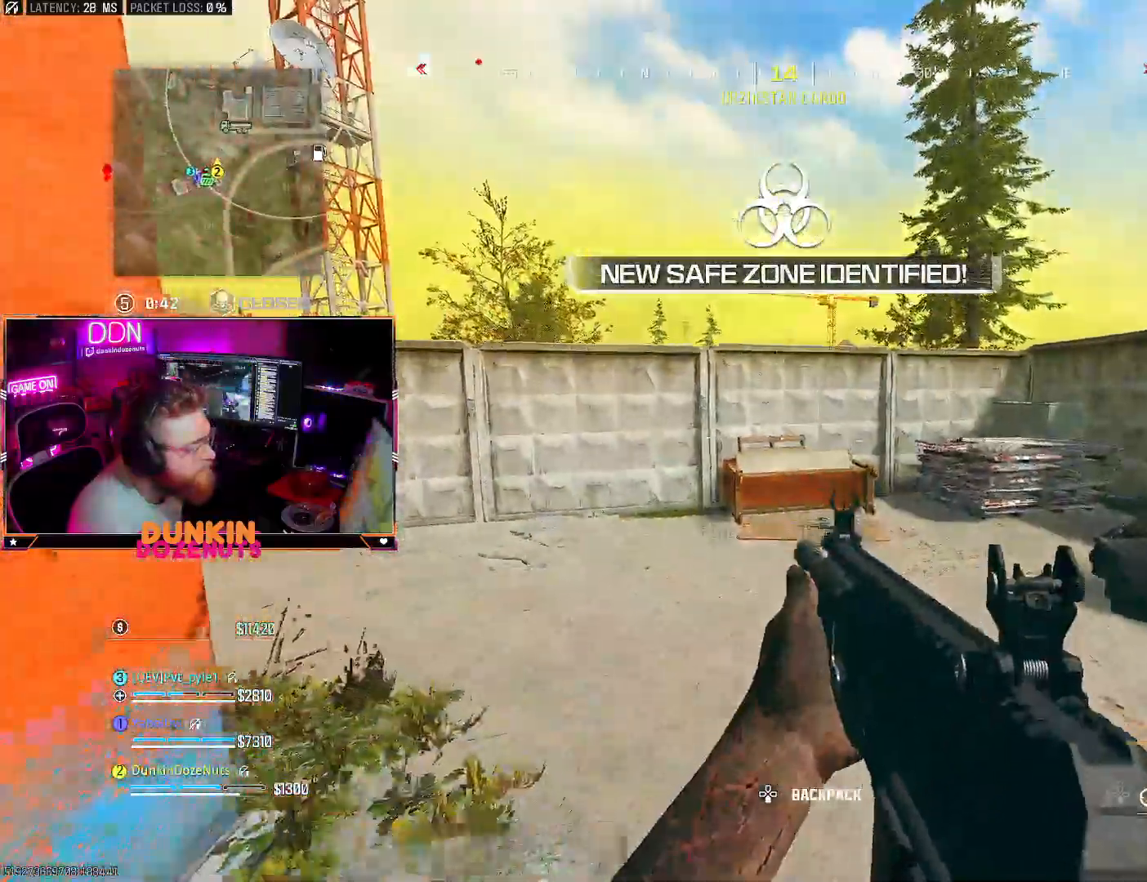
{"dt_ms": 500, "buttons": [], "left_stick": "up", "right_stick": "center", "events": [[83, "left_stick", "up"], [100, "L3", "down"], [167, "right_stick", "up-right"], [183, "L3", "up"], [267, "L3", "down"], [300, "right_stick", "center"], [400, "L3", "up"]]}
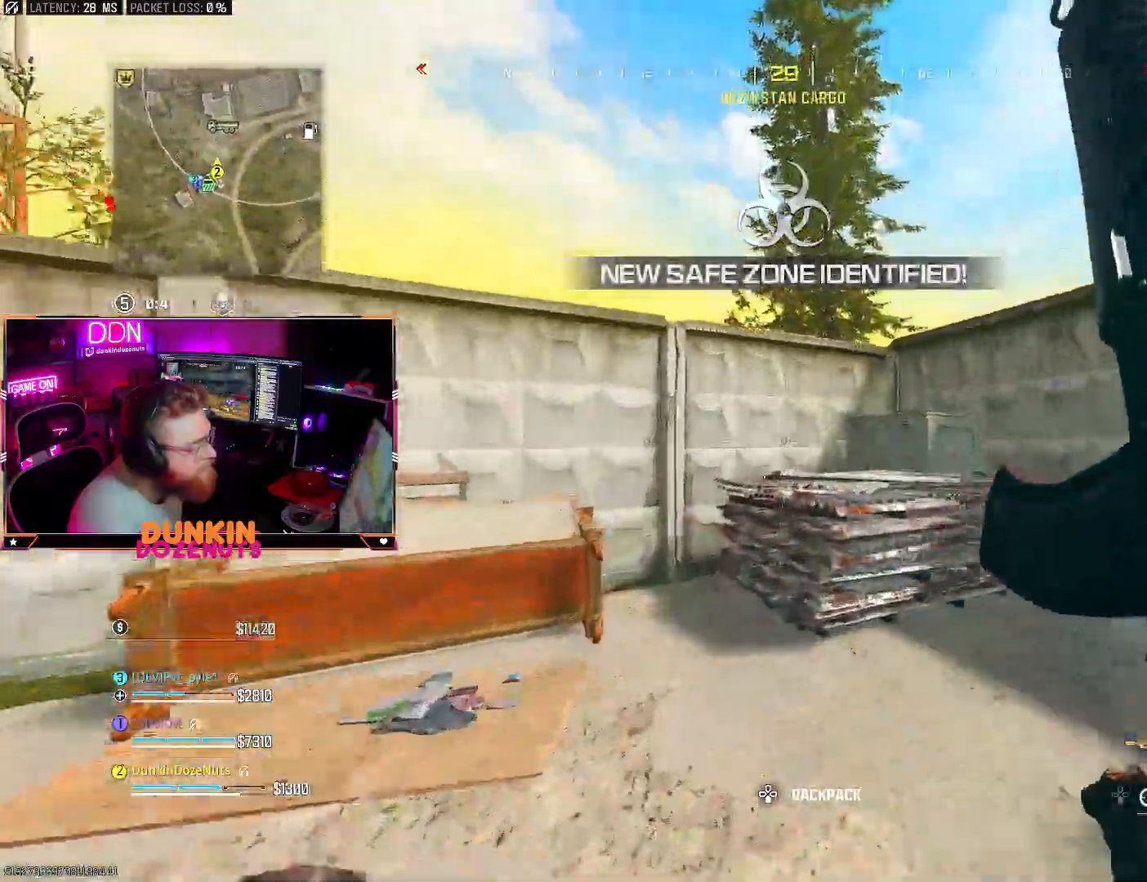
{"dt_ms": 500, "buttons": ["CROSS"], "left_stick": "up", "right_stick": "left", "events": [[17, "L3", "down"], [83, "right_stick", "right"], [117, "L3", "up"], [200, "CROSS", "down"], [200, "right_stick", "left"], [317, "right_stick", "center"], [433, "right_stick", "left"]]}
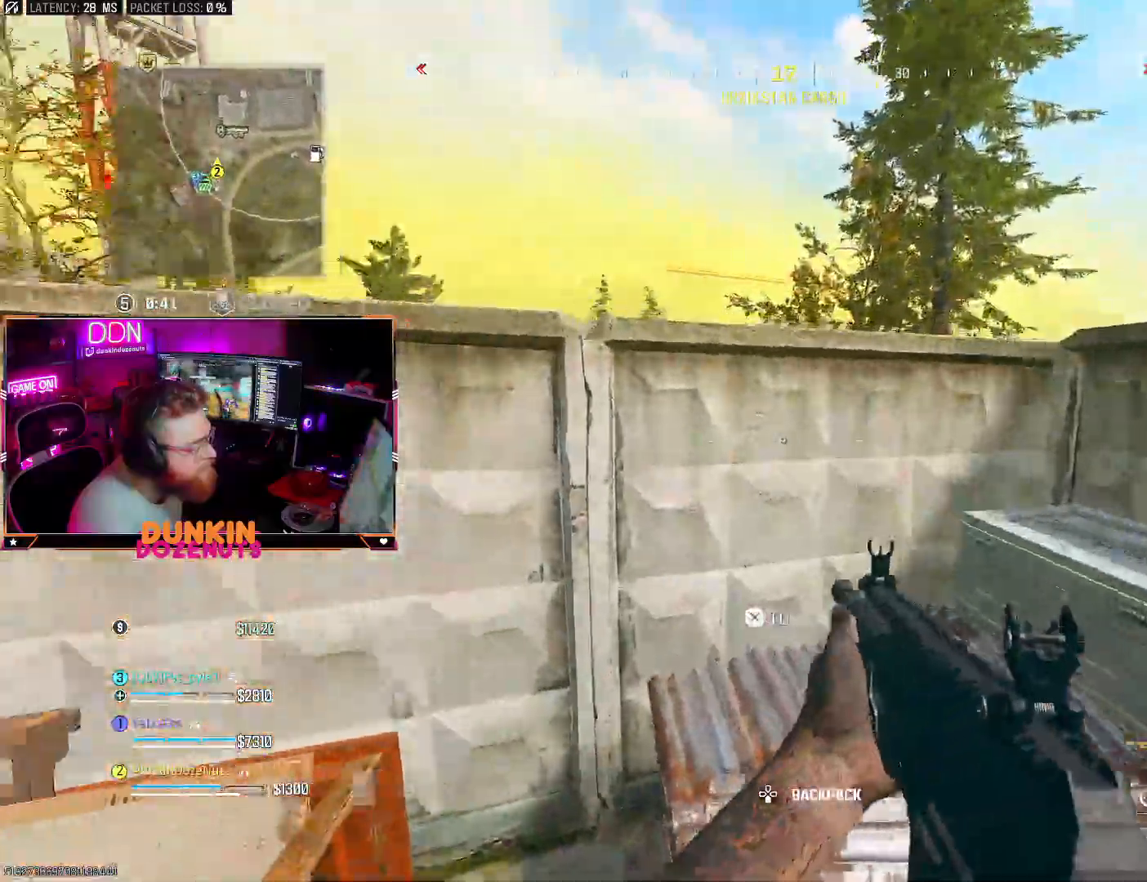
{"dt_ms": 500, "buttons": ["CROSS"], "left_stick": "up", "right_stick": "down", "events": [[50, "right_stick", "center"], [200, "CROSS", "up"], [283, "CROSS", "down"], [300, "right_stick", "down"], [400, "CROSS", "up"], [433, "CROSS", "down"]]}
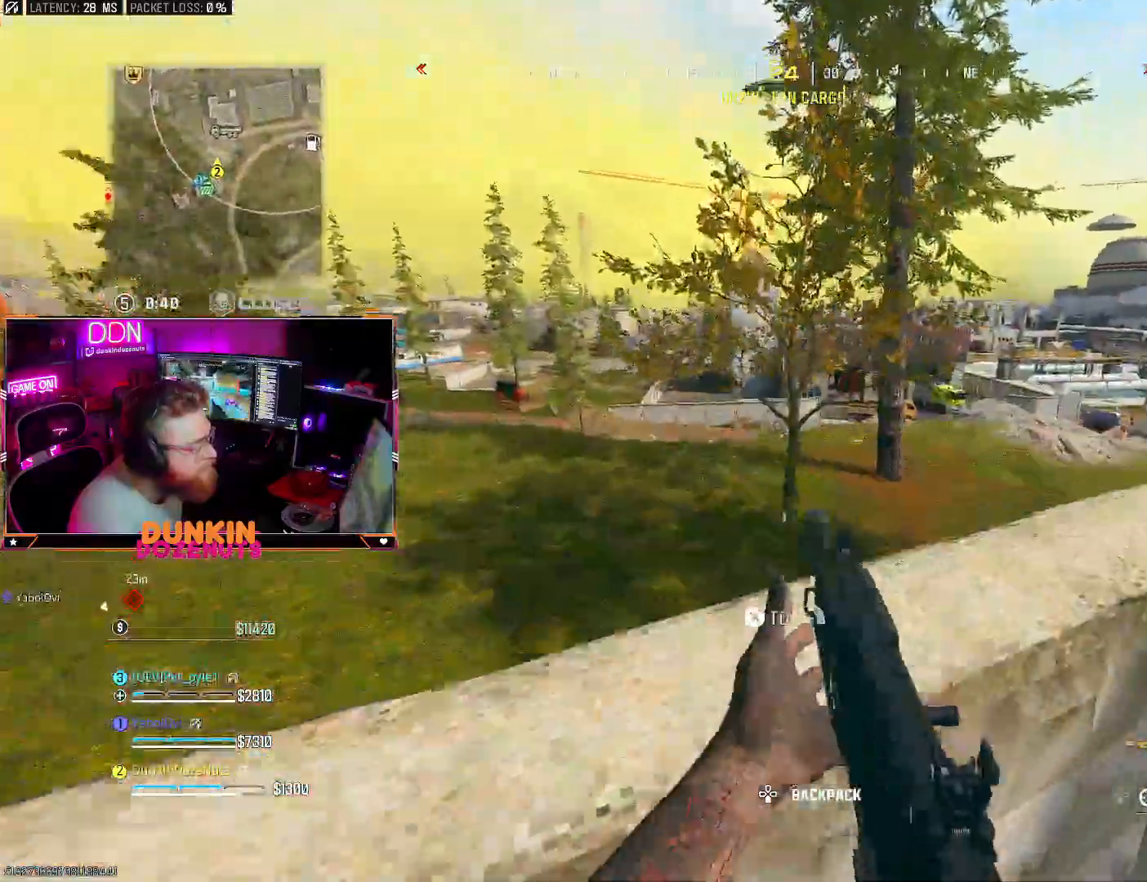
{"dt_ms": 500, "buttons": [], "left_stick": "up", "right_stick": "center", "events": [[67, "CROSS", "up"], [117, "CROSS", "down"], [217, "right_stick", "right"], [250, "CROSS", "up"], [383, "L3", "down"], [417, "right_stick", "center"], [433, "L3", "up"]]}
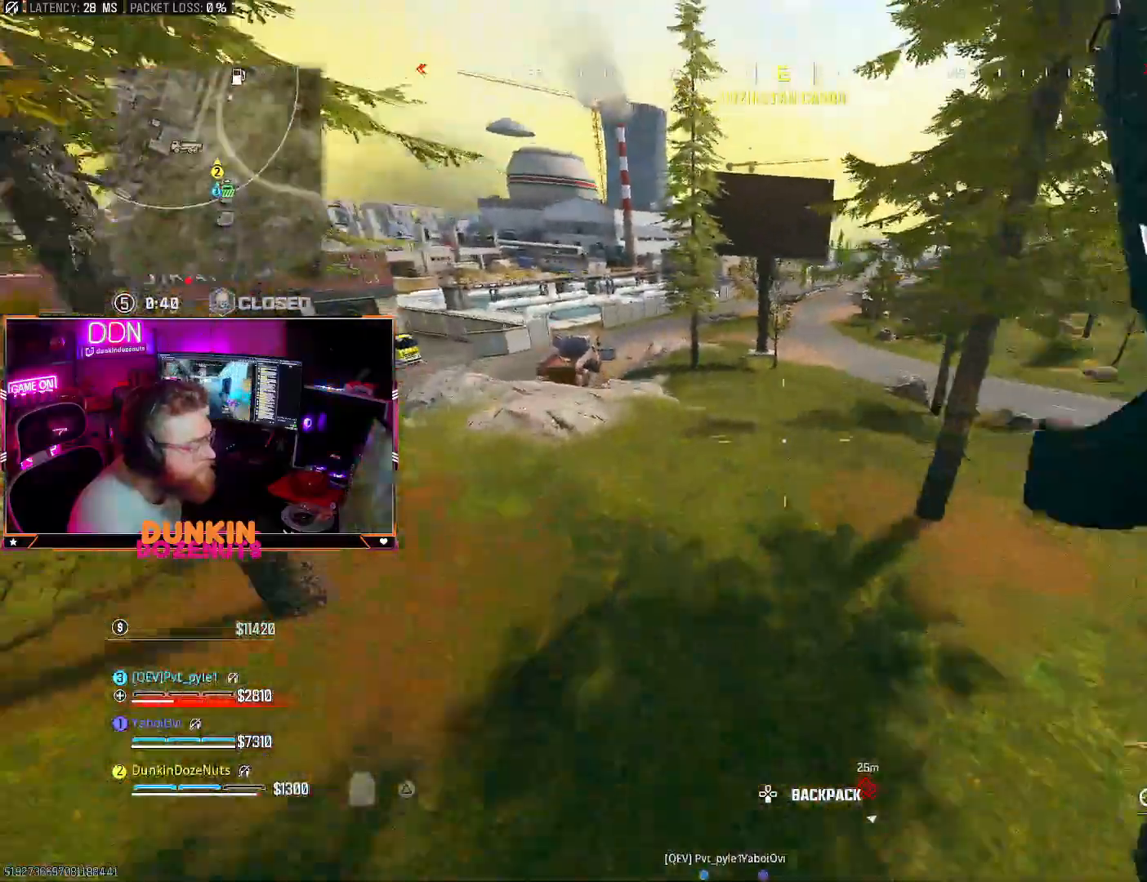
{"dt_ms": 500, "buttons": ["L3"], "left_stick": "up-left", "right_stick": "up-right", "events": [[83, "L3", "down"], [133, "right_stick", "right"], [217, "L3", "up"], [217, "left_stick", "up-left"], [267, "right_stick", "up-right"], [300, "L3", "down"], [400, "L3", "up"], [483, "L3", "down"]]}
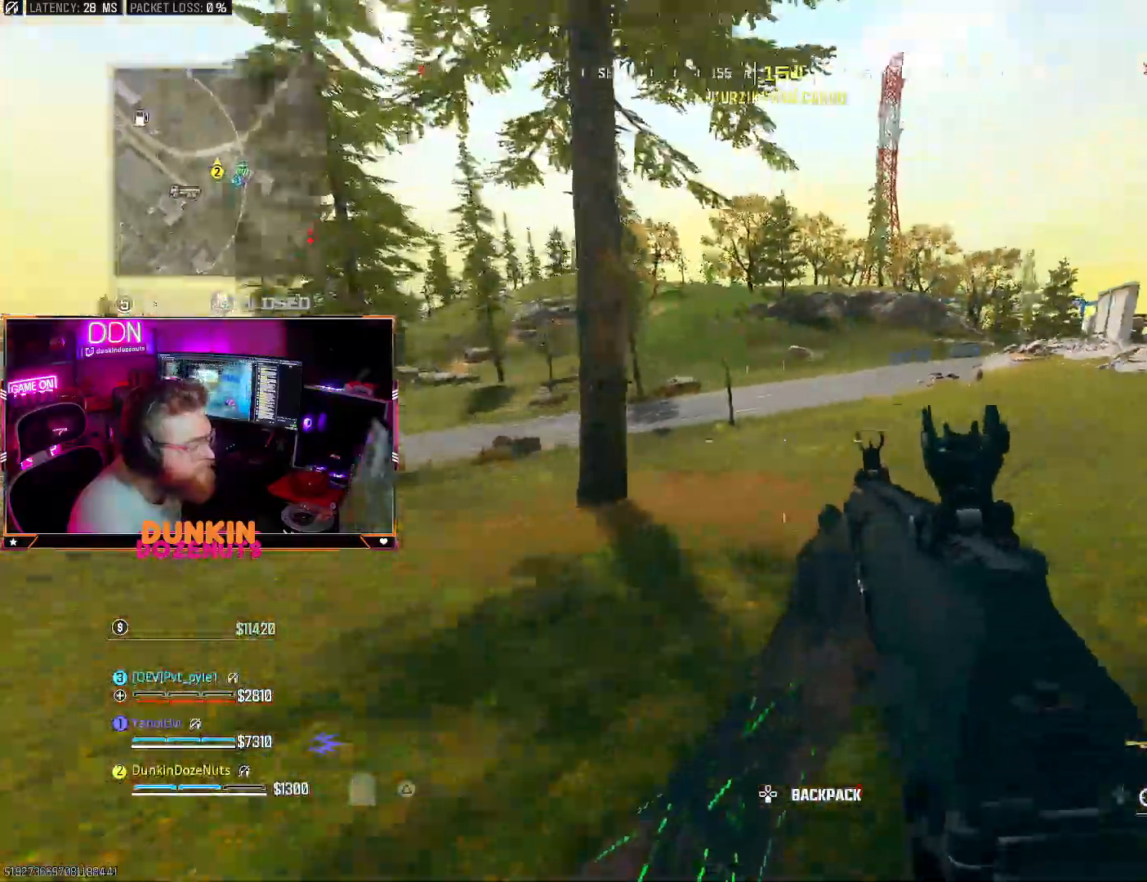
{"dt_ms": 500, "buttons": ["CIRCLE"], "left_stick": "up-right", "right_stick": "left", "events": [[17, "CIRCLE", "down"], [83, "L3", "up"], [167, "left_stick", "up-right"], [283, "right_stick", "center"], [500, "right_stick", "left"]]}
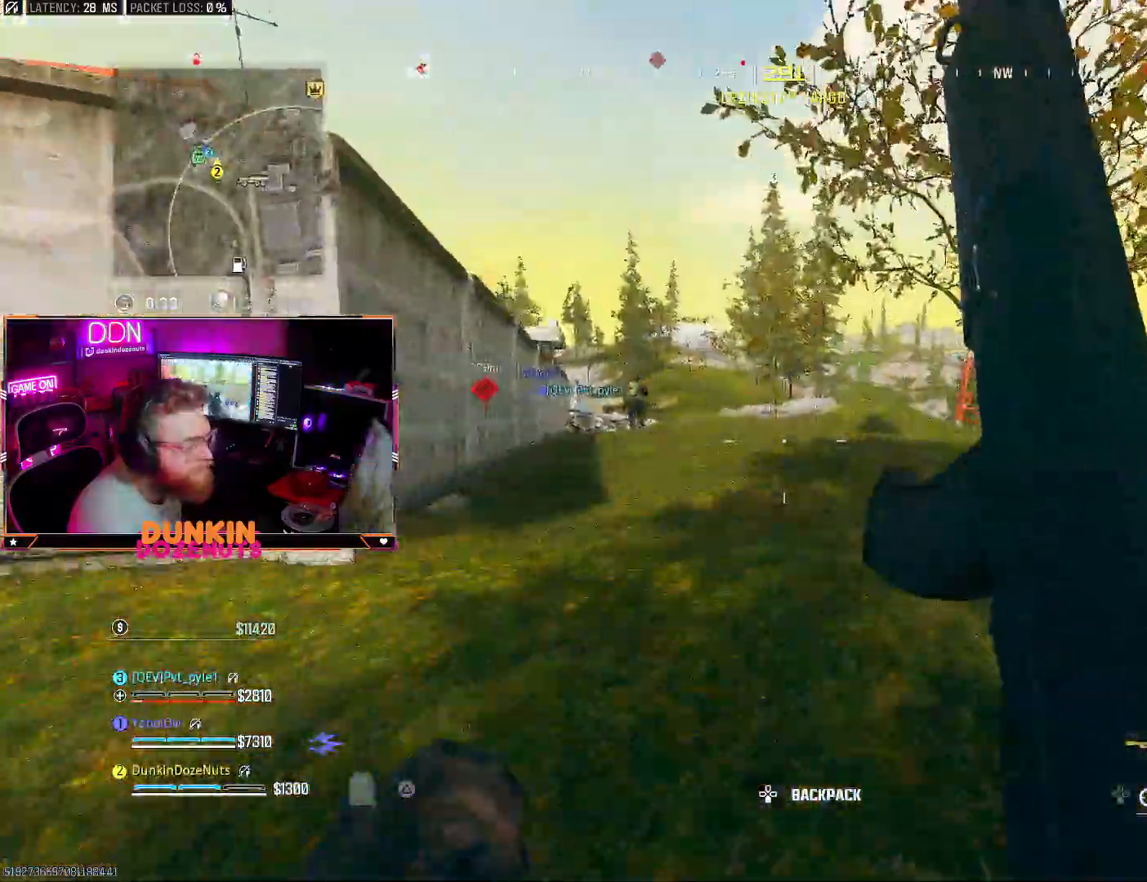
{"dt_ms": 500, "buttons": ["L2", "R2"], "left_stick": "down-left", "right_stick": "up", "events": [[133, "CIRCLE", "up"], [150, "L2", "down"], [150, "right_stick", "center"], [217, "right_stick", "left"], [283, "R2", "down"], [317, "left_stick", "down-right"], [317, "right_stick", "center"], [500, "left_stick", "down-left"], [500, "right_stick", "up"]]}
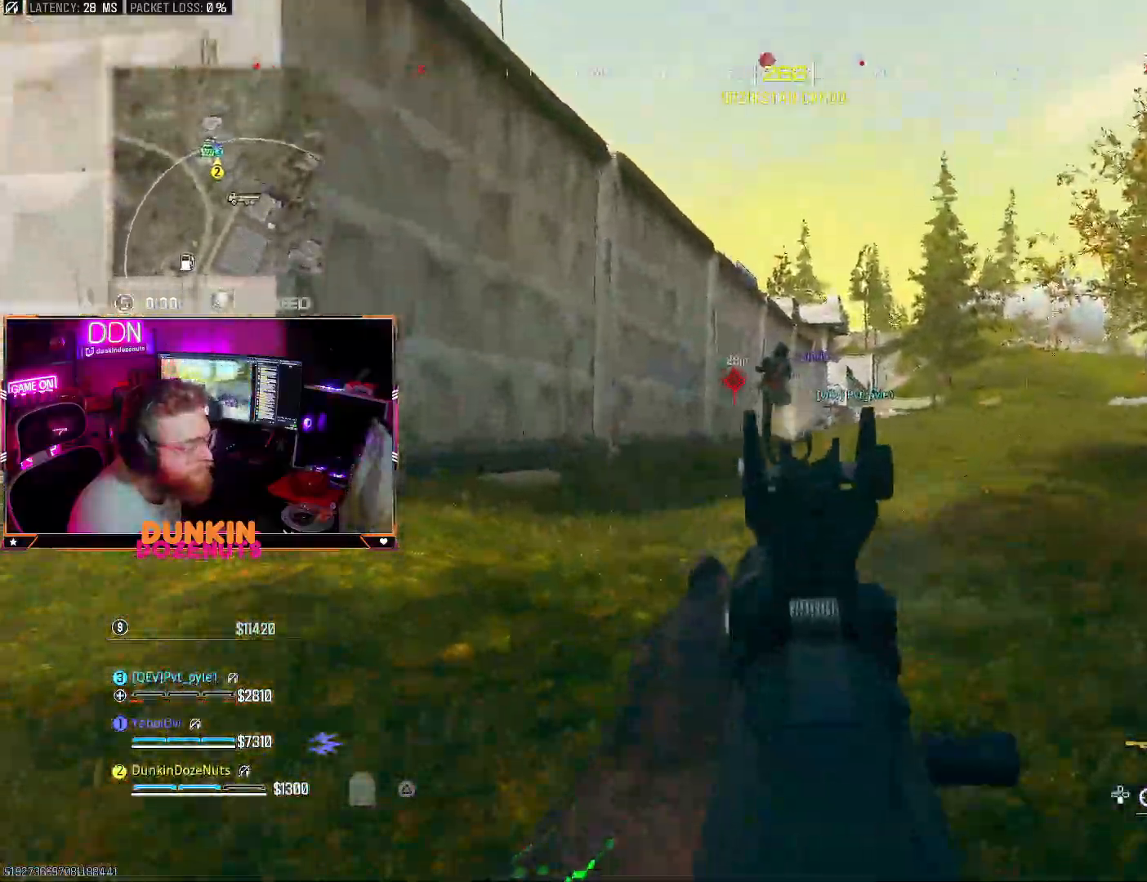
{"dt_ms": 500, "buttons": ["L2", "R2"], "left_stick": "left", "right_stick": "up-right", "events": [[117, "left_stick", "left"], [267, "right_stick", "up-right"], [383, "left_stick", "center"], [450, "left_stick", "left"]]}
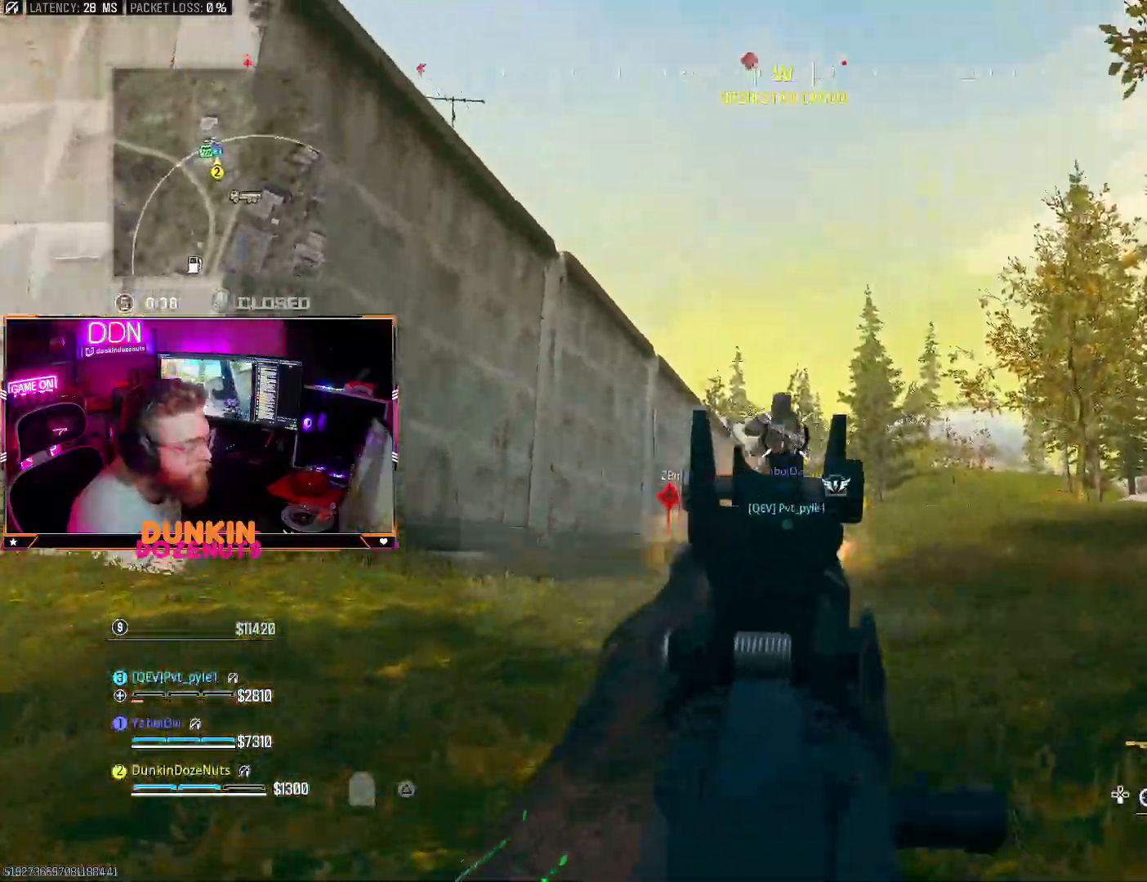
{"dt_ms": 500, "buttons": [], "left_stick": "up-left", "right_stick": "down", "events": [[50, "right_stick", "center"], [150, "right_stick", "down-right"], [333, "right_stick", "down"], [367, "CROSS", "down"], [417, "R2", "up"], [417, "left_stick", "up-left"], [433, "L2", "up"], [467, "CROSS", "up"]]}
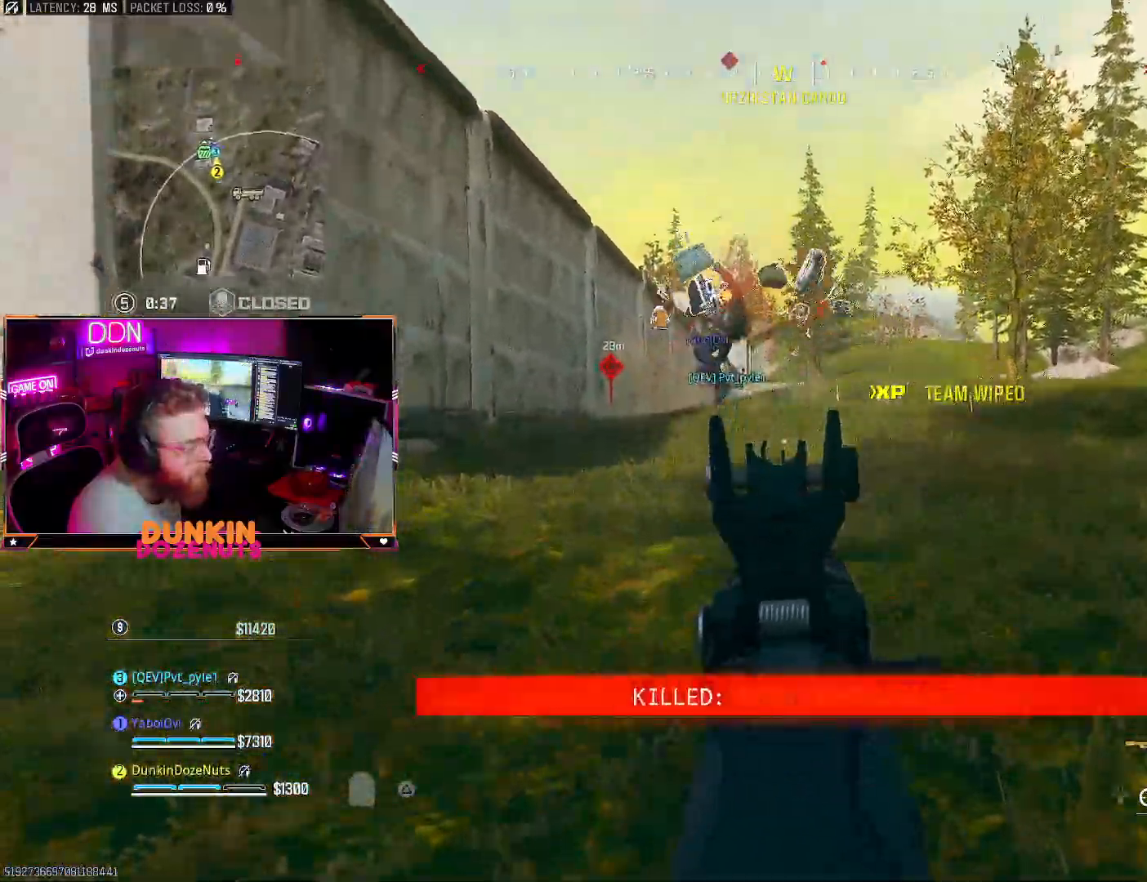
{"dt_ms": 500, "buttons": ["L3"], "left_stick": "up", "right_stick": "down"}
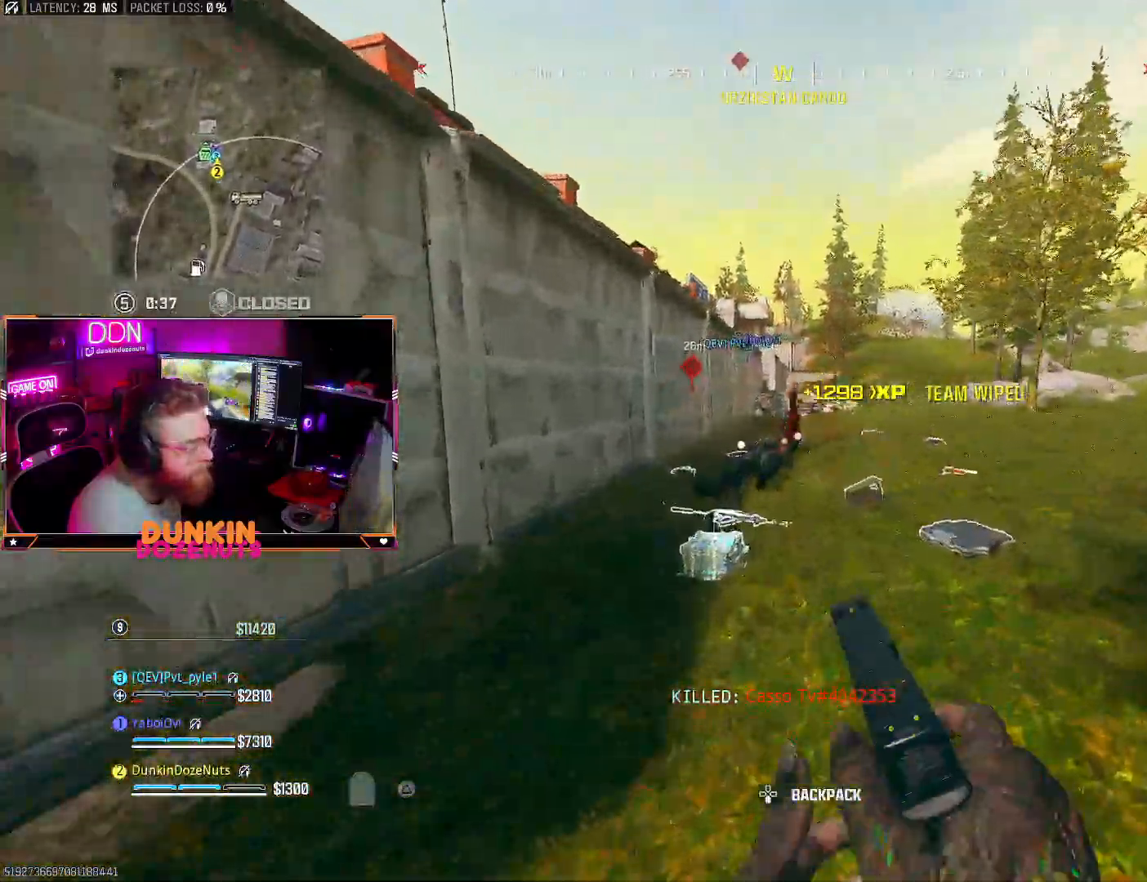
{"dt_ms": 500, "buttons": [], "left_stick": "down-left", "right_stick": "down", "events": [[17, "L3", "up"], [83, "L3", "down"], [200, "L3", "up"], [317, "L3", "down"], [400, "L3", "up"], [400, "left_stick", "down-left"]]}
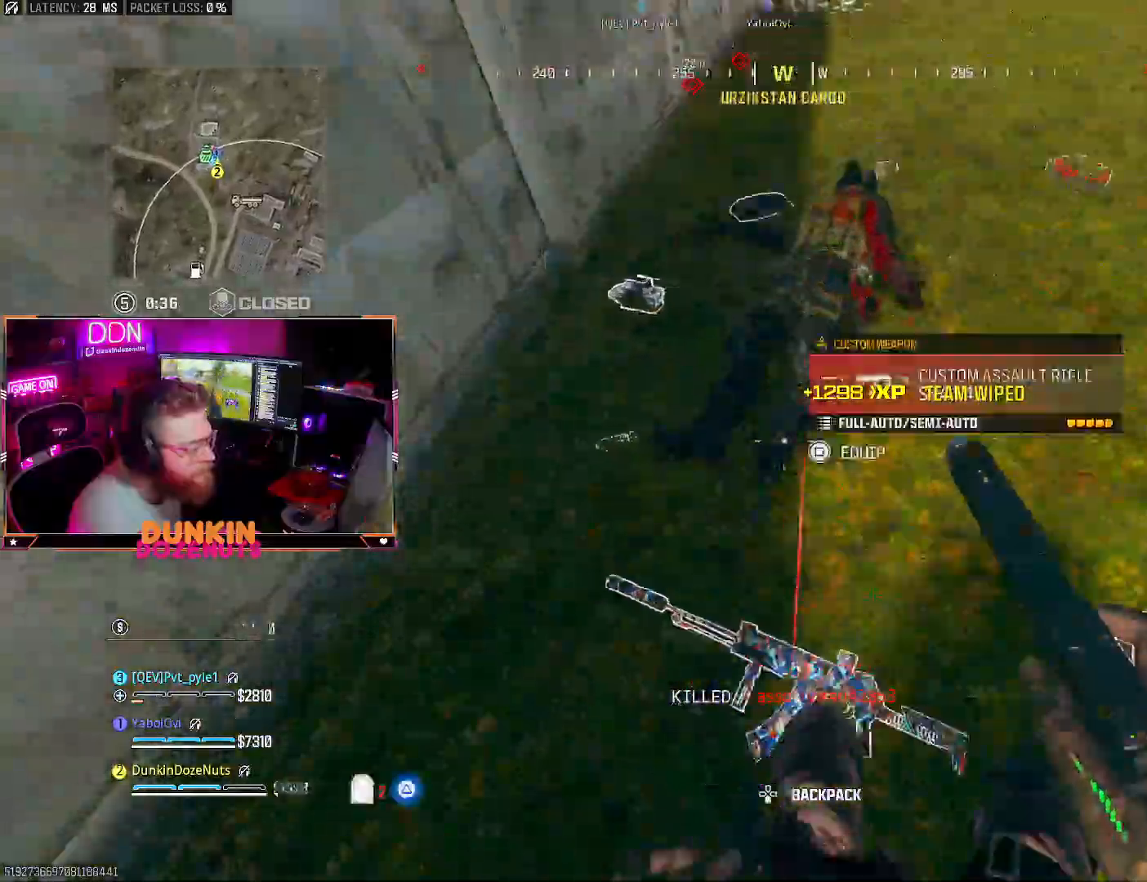
{"dt_ms": 500, "buttons": [], "left_stick": "center", "right_stick": "up-right", "events": [[17, "left_stick", "down"], [117, "SQUARE", "down"], [117, "right_stick", "center"], [183, "right_stick", "up"], [217, "SQUARE", "up"], [250, "left_stick", "up-left"], [333, "left_stick", "center"], [467, "right_stick", "up-right"]]}
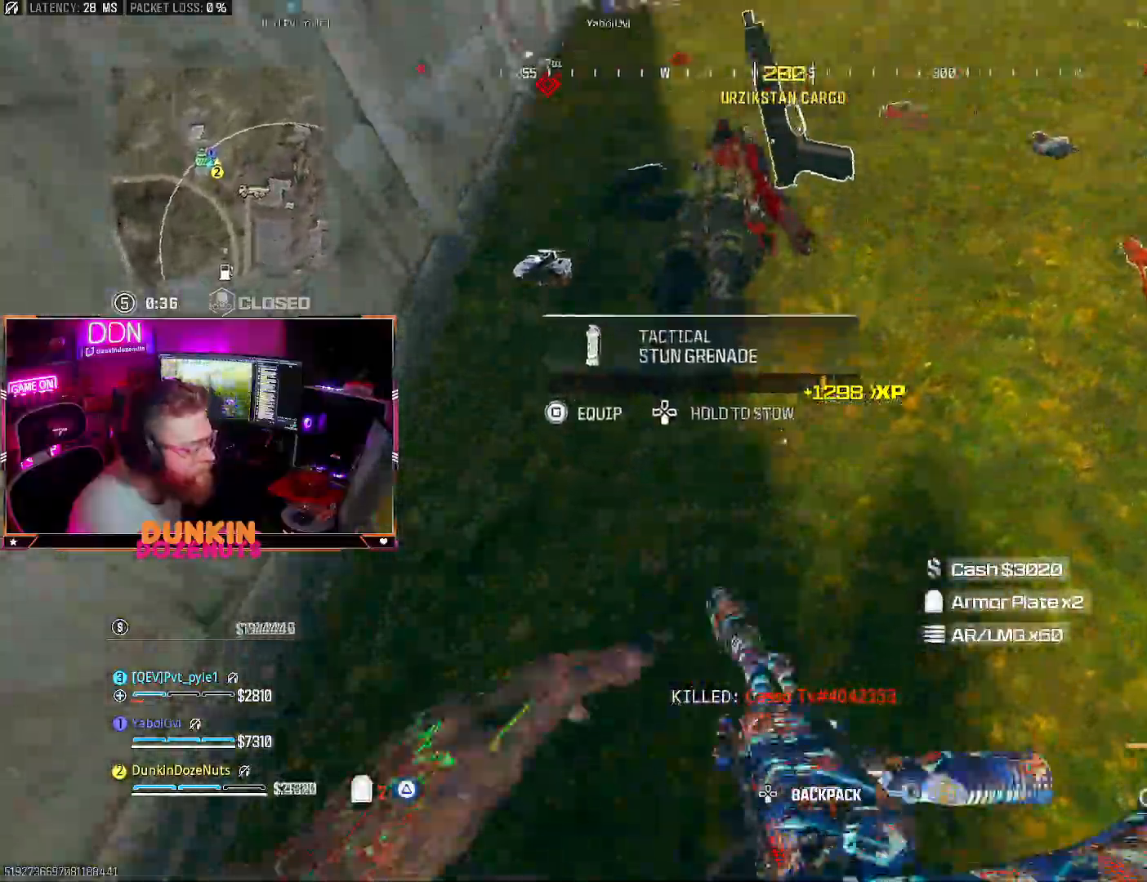
{"dt_ms": 500, "buttons": ["SQUARE"], "left_stick": "down-left", "right_stick": "center", "events": [[67, "TRIANGLE", "down"], [67, "left_stick", "up-right"], [200, "TRIANGLE", "up"], [200, "right_stick", "center"], [317, "left_stick", "down-right"], [383, "left_stick", "down-left"], [383, "right_stick", "down"], [433, "SQUARE", "down"], [483, "right_stick", "center"]]}
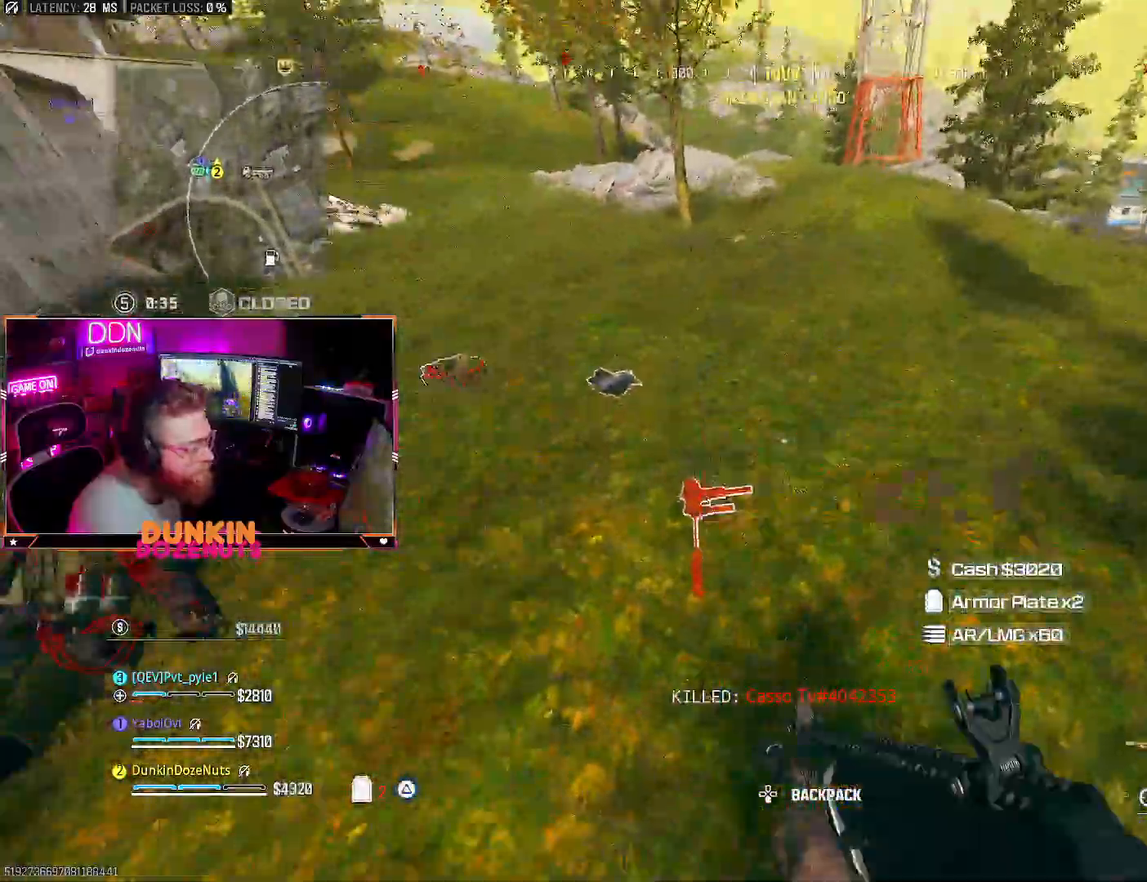
{"dt_ms": 500, "buttons": ["TRIANGLE", "L3"], "left_stick": "up", "right_stick": "right", "events": [[17, "SQUARE", "up"], [133, "right_stick", "left"], [200, "left_stick", "left"], [317, "left_stick", "up"], [400, "L3", "down"], [400, "right_stick", "right"], [483, "TRIANGLE", "down"]]}